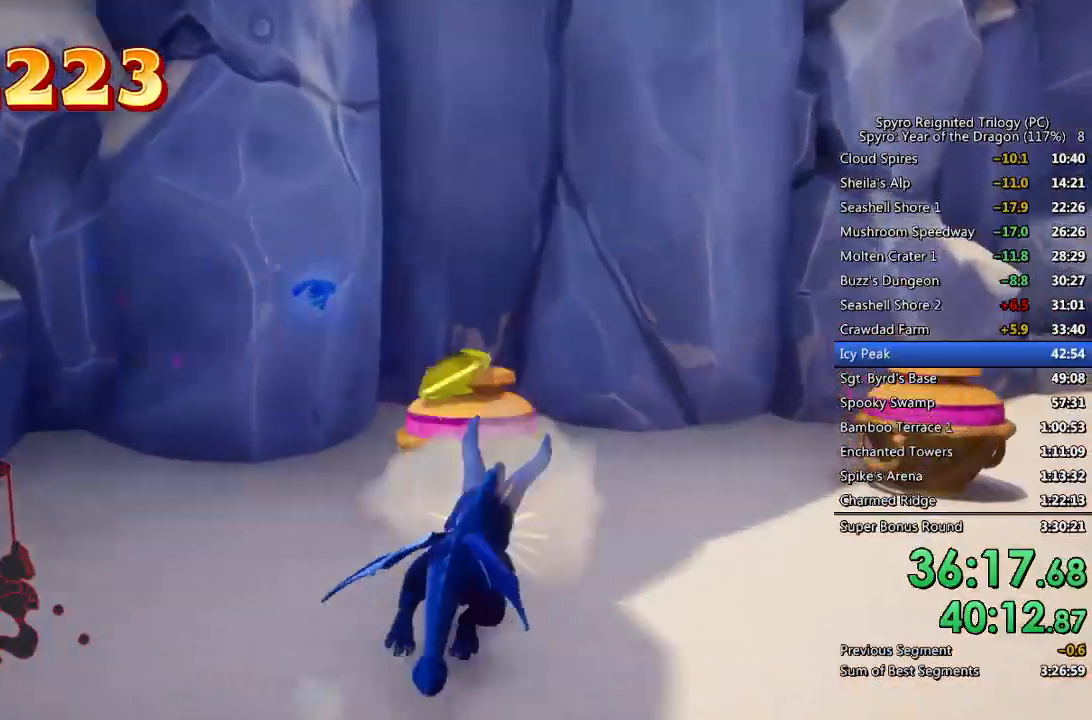
Gameplay with a controller (PlayStation layout); each line is a JSON object with the inputs held at the frame after it. "events" lists button and stick changes between this image and that frame as [ms after this image, input, new state], when the widget could be followed in between.
{"buttons": ["SQUARE"], "left_stick": "up", "right_stick": "center", "events": [[183, "SQUARE", "down"], [250, "right_stick", "center"], [350, "left_stick", "up-right"], [467, "left_stick", "up"]]}
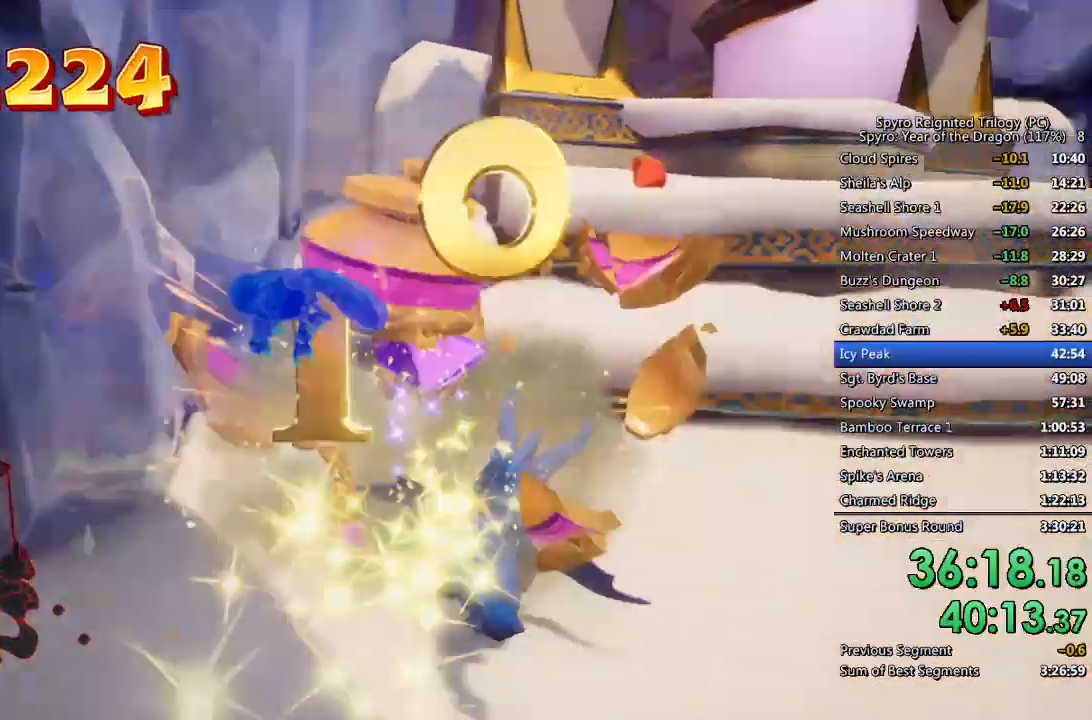
{"buttons": [], "left_stick": "up-right", "right_stick": "center", "events": [[83, "SQUARE", "up"], [150, "CROSS", "down"], [250, "left_stick", "up-right"], [317, "CROSS", "up"], [367, "CROSS", "down"], [467, "CROSS", "up"]]}
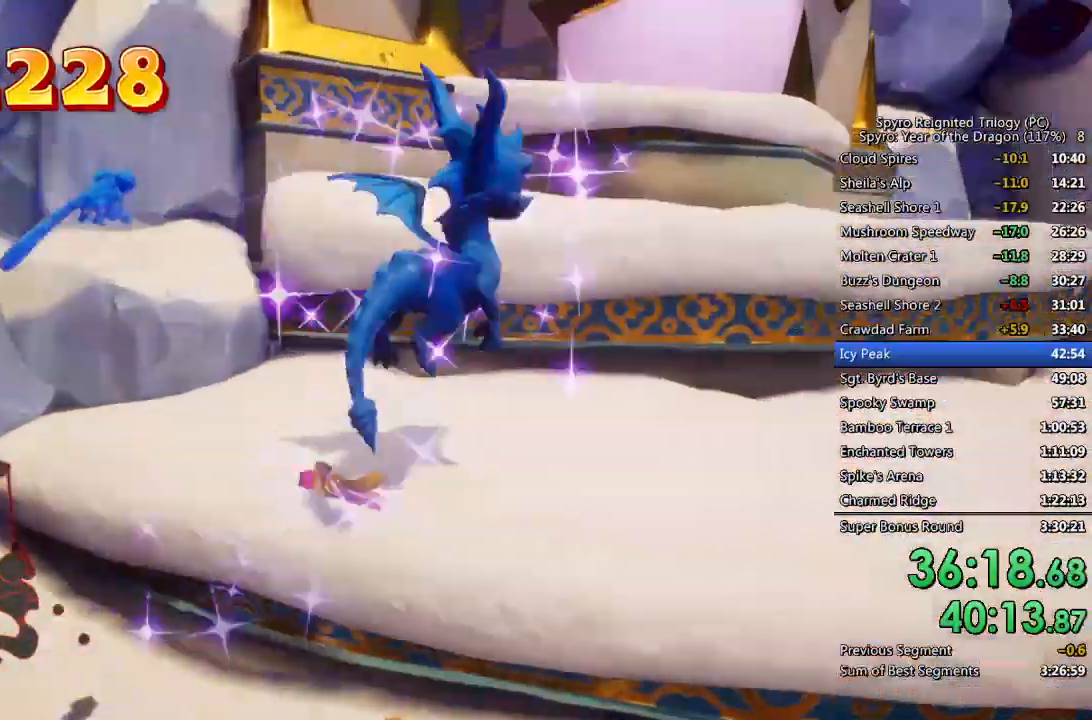
{"buttons": ["CROSS"], "left_stick": "up-left", "right_stick": "left", "events": [[250, "CROSS", "down"], [317, "left_stick", "up-left"], [350, "right_stick", "left"], [400, "CROSS", "up"], [467, "CROSS", "down"]]}
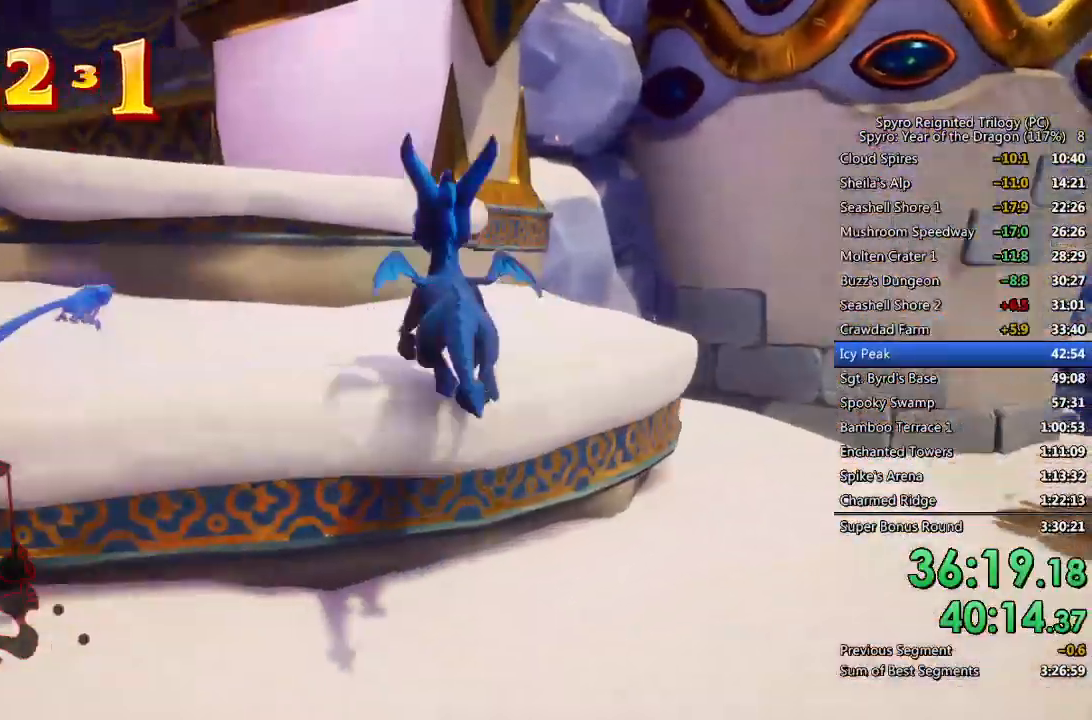
{"buttons": ["CROSS"], "left_stick": "up", "right_stick": "center", "events": [[83, "CROSS", "up"], [117, "right_stick", "center"], [250, "left_stick", "up"], [333, "CROSS", "down"]]}
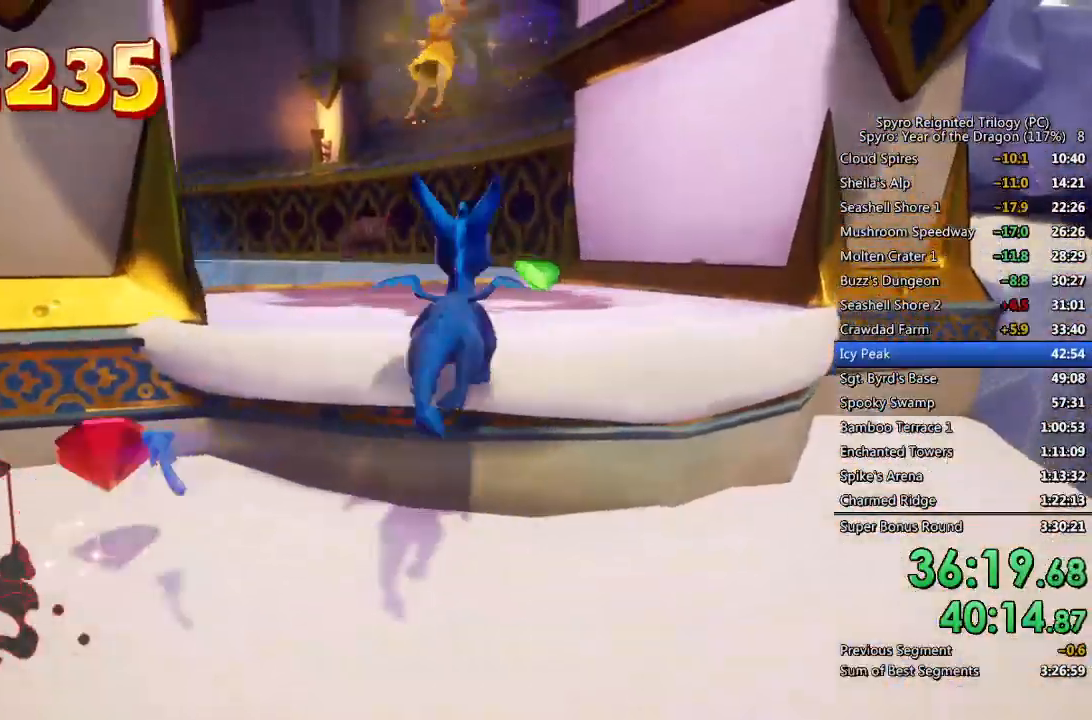
{"buttons": ["SQUARE"], "left_stick": "left", "right_stick": "center", "events": [[17, "CROSS", "up"], [67, "right_stick", "left"], [83, "SQUARE", "down"], [167, "right_stick", "center"], [300, "left_stick", "left"]]}
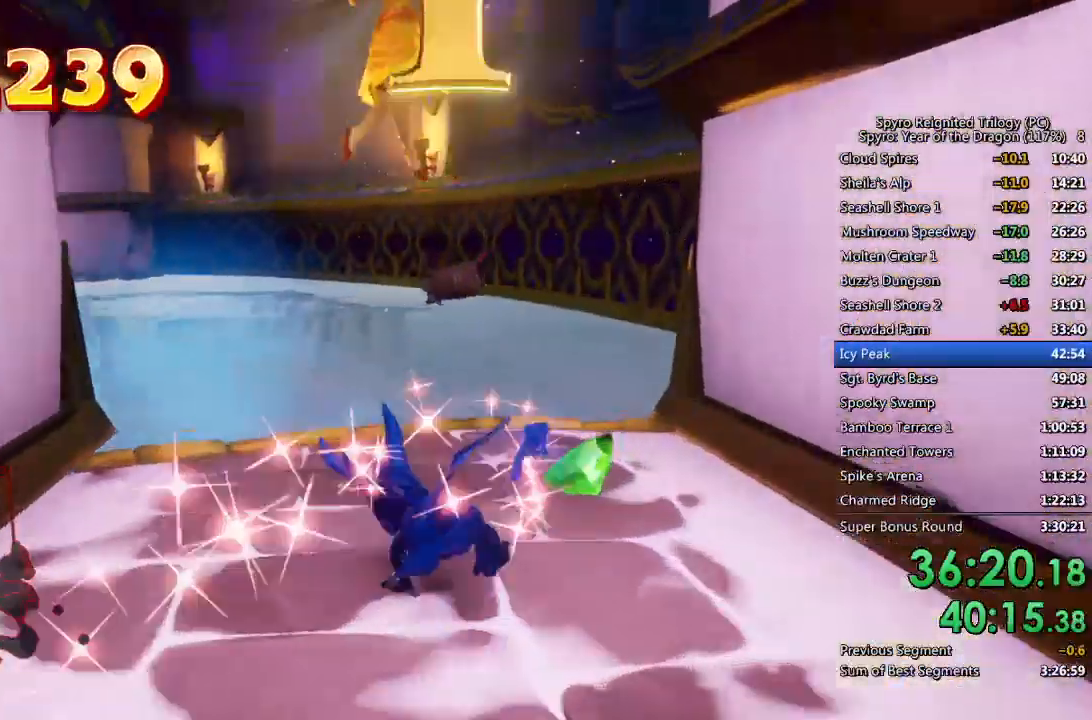
{"buttons": ["CROSS", "SQUARE"], "left_stick": "up", "right_stick": "center", "events": [[117, "left_stick", "up"], [200, "CROSS", "down"]]}
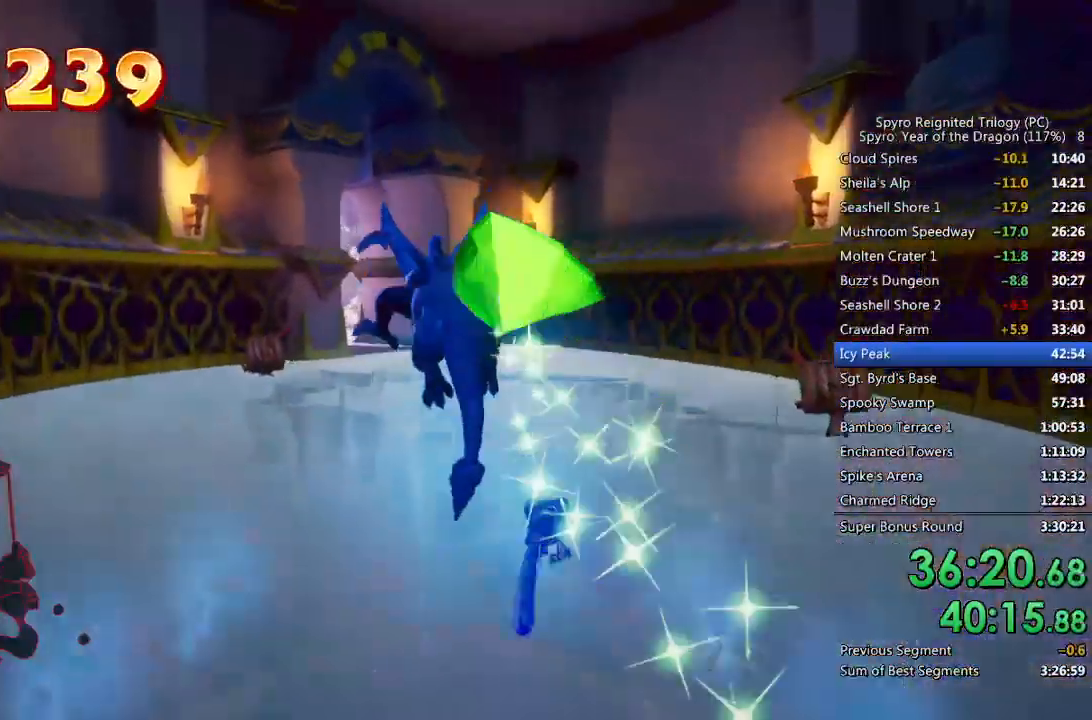
{"buttons": ["CROSS"], "left_stick": "up", "right_stick": "center", "events": [[217, "SQUARE", "up"], [233, "CROSS", "up"], [283, "CROSS", "down"], [383, "CROSS", "up"], [500, "CROSS", "down"]]}
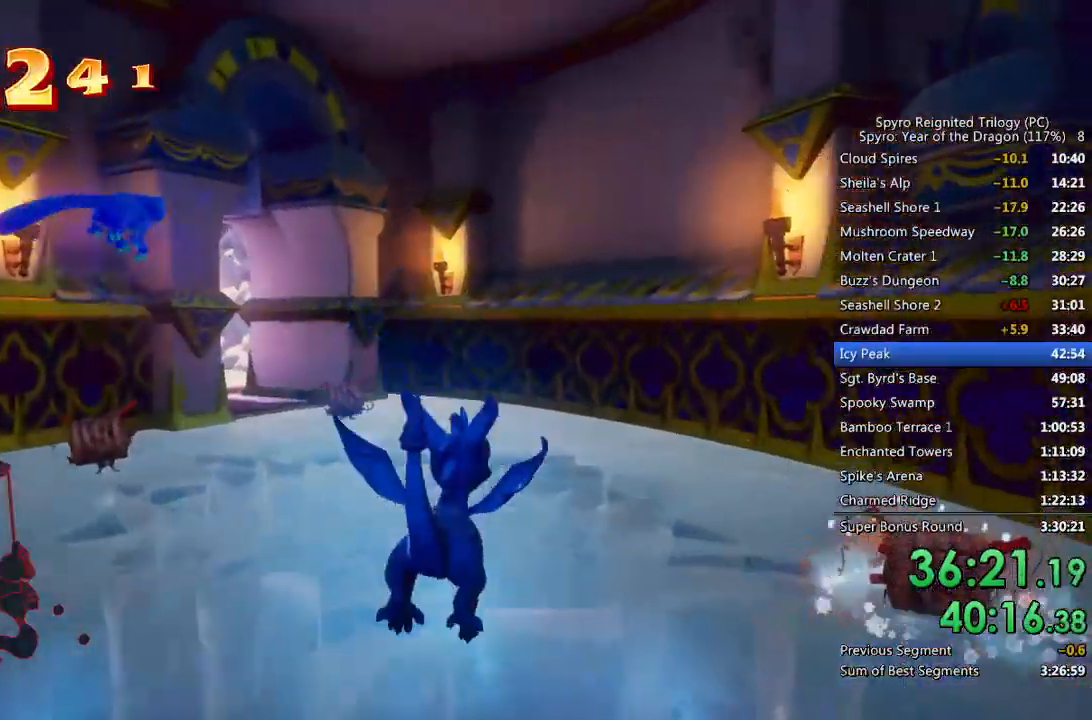
{"buttons": [], "left_stick": "up", "right_stick": "center", "events": [[100, "CROSS", "up"], [317, "TRIANGLE", "down"], [433, "TRIANGLE", "up"]]}
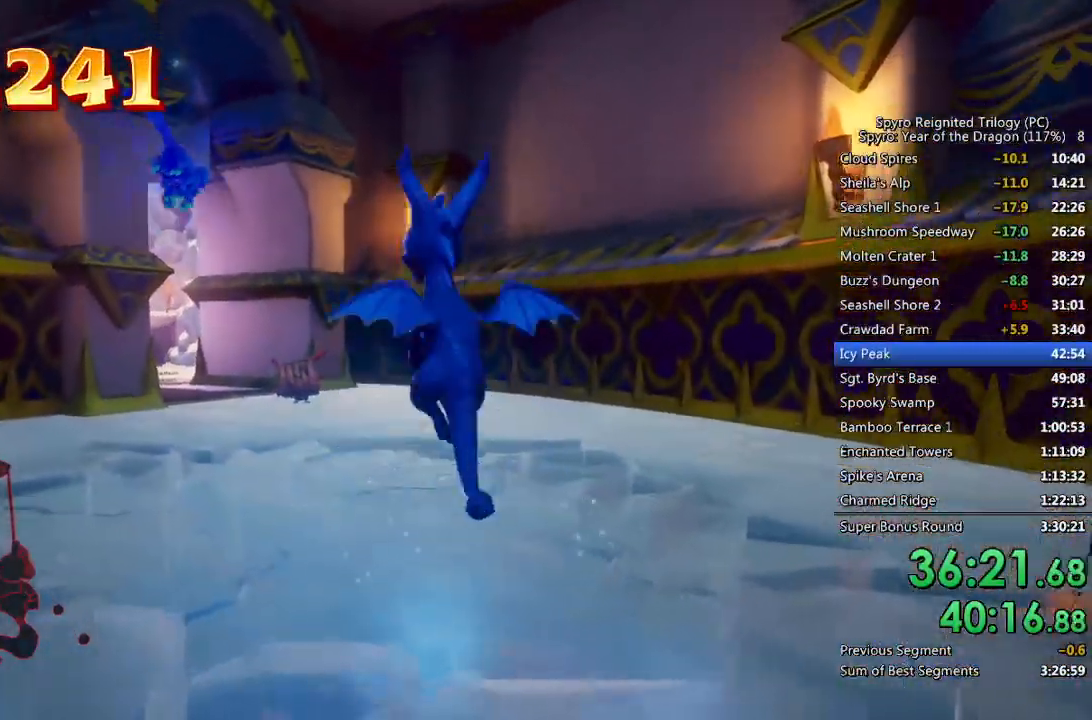
{"buttons": [], "left_stick": "up", "right_stick": "center", "events": [[100, "right_stick", "left"], [217, "right_stick", "center"], [417, "TRIANGLE", "down"], [483, "TRIANGLE", "up"]]}
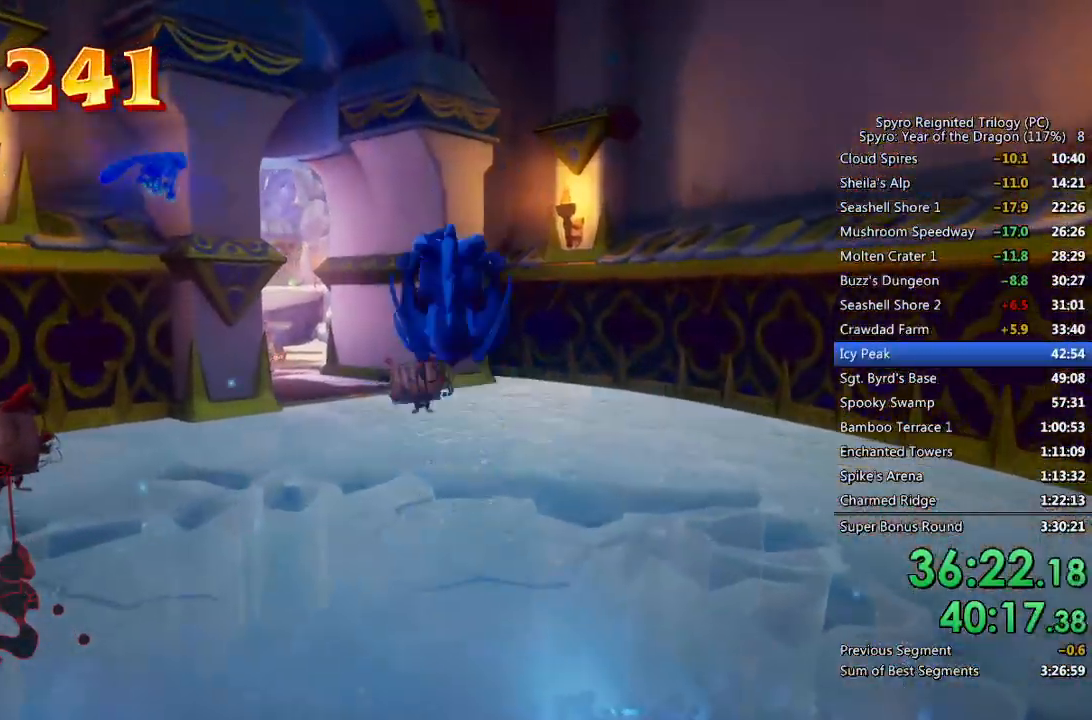
{"buttons": ["SQUARE"], "left_stick": "up", "right_stick": "center", "events": [[50, "TRIANGLE", "down"], [117, "TRIANGLE", "up"], [117, "left_stick", "center"], [167, "TRIANGLE", "down"], [233, "left_stick", "up"], [250, "TRIANGLE", "up"], [467, "SQUARE", "down"]]}
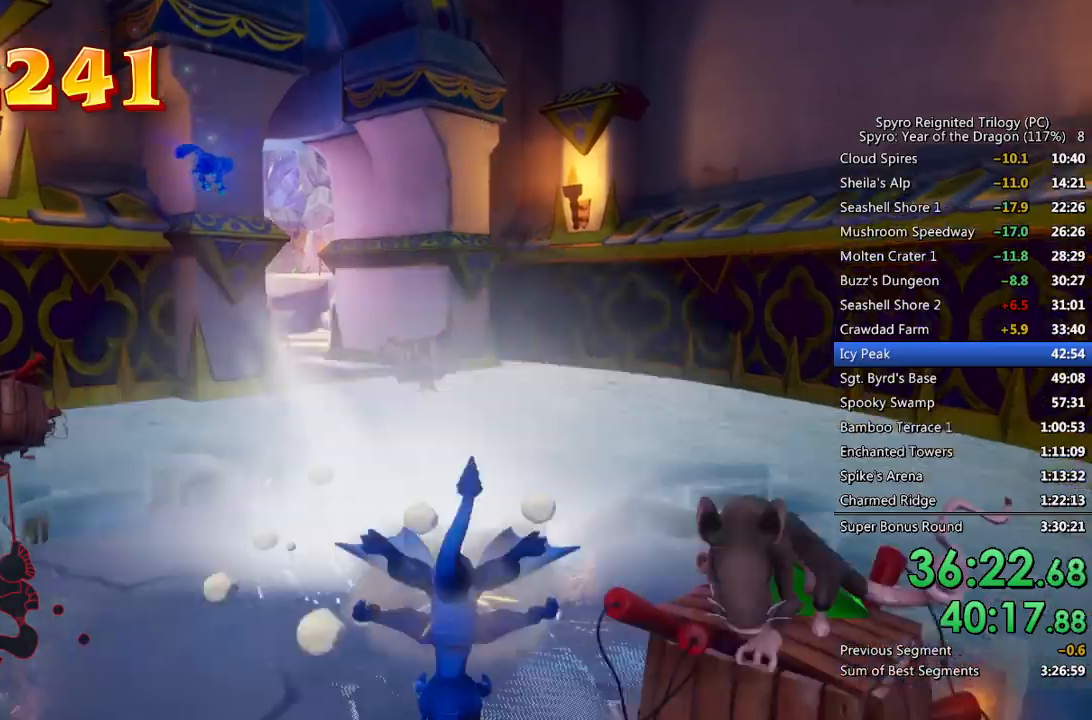
{"buttons": [], "left_stick": "up", "right_stick": "center", "events": [[33, "SQUARE", "up"], [83, "SQUARE", "down"], [167, "SQUARE", "up"], [200, "SQUARE", "down"], [283, "SQUARE", "up"], [333, "SQUARE", "down"], [417, "SQUARE", "up"]]}
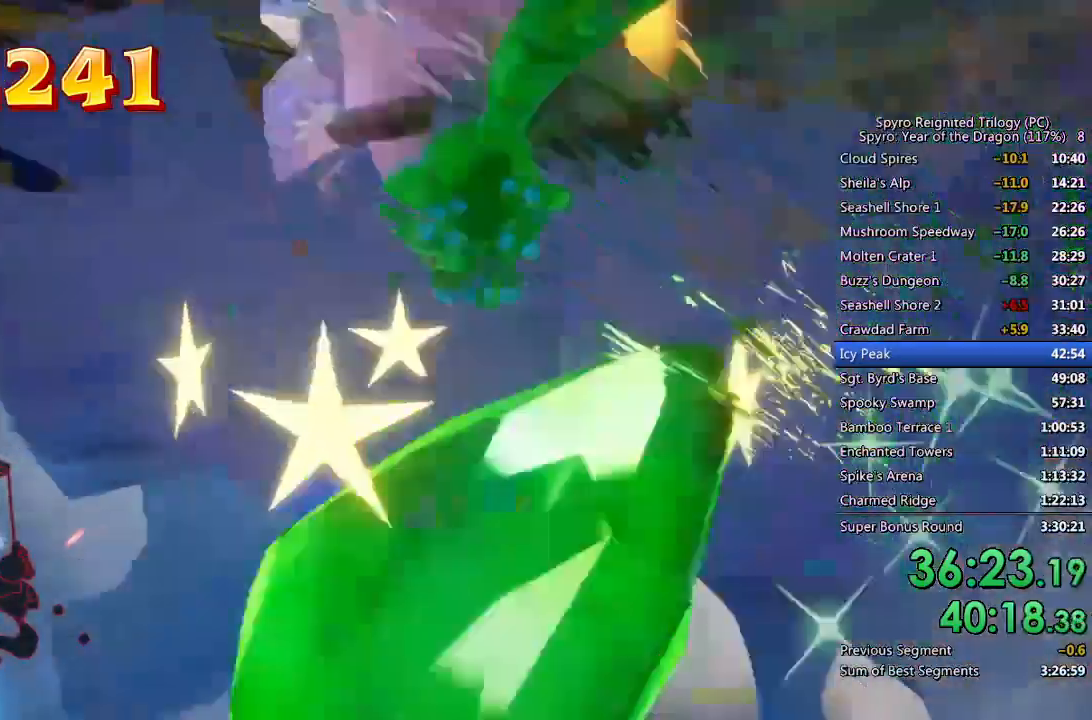
{"buttons": ["SQUARE"], "left_stick": "up-left", "right_stick": "center", "events": [[150, "SQUARE", "down"], [250, "left_stick", "center"], [317, "left_stick", "up-left"], [433, "SQUARE", "up"], [483, "SQUARE", "down"]]}
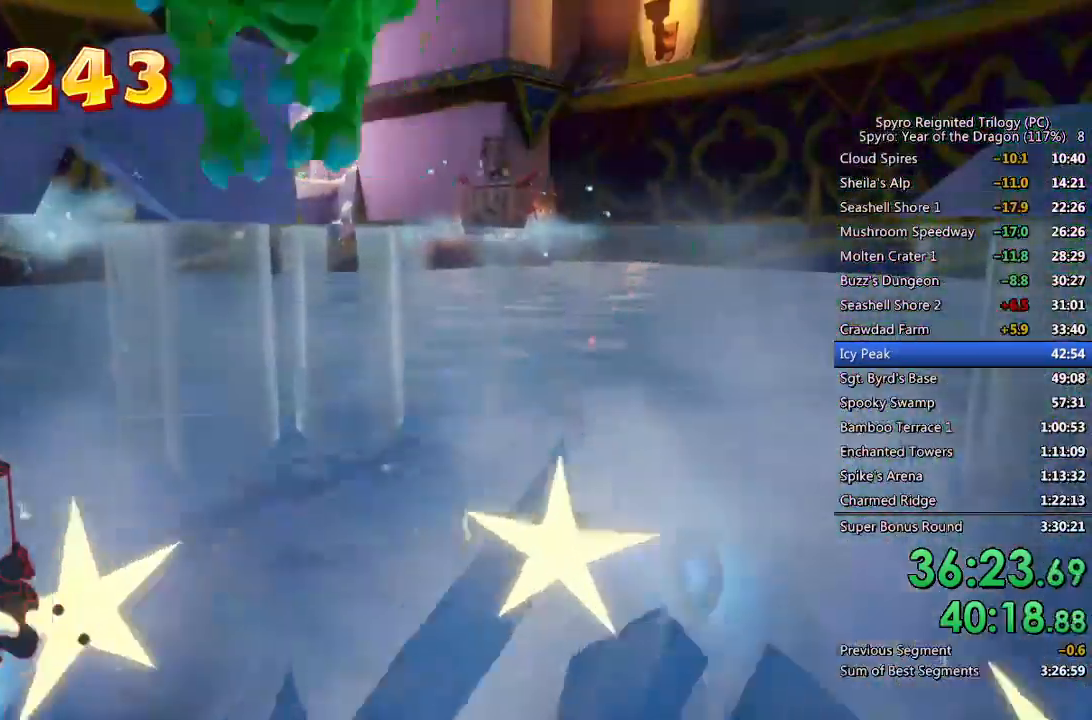
{"buttons": ["SQUARE"], "left_stick": "up-left", "right_stick": "center", "events": [[17, "left_stick", "up"], [100, "SQUARE", "up"], [150, "SQUARE", "down"], [300, "SQUARE", "up"], [350, "SQUARE", "down"], [500, "left_stick", "up-left"]]}
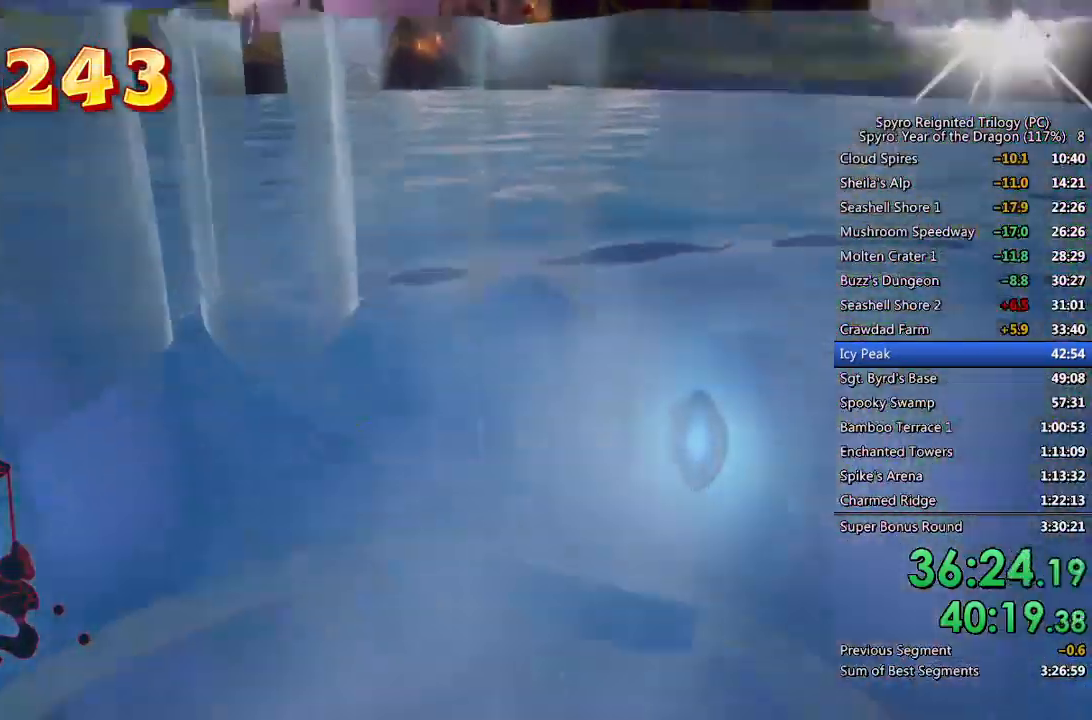
{"buttons": [], "left_stick": "down-left", "right_stick": "center", "events": [[183, "left_stick", "down-left"], [333, "SQUARE", "up"]]}
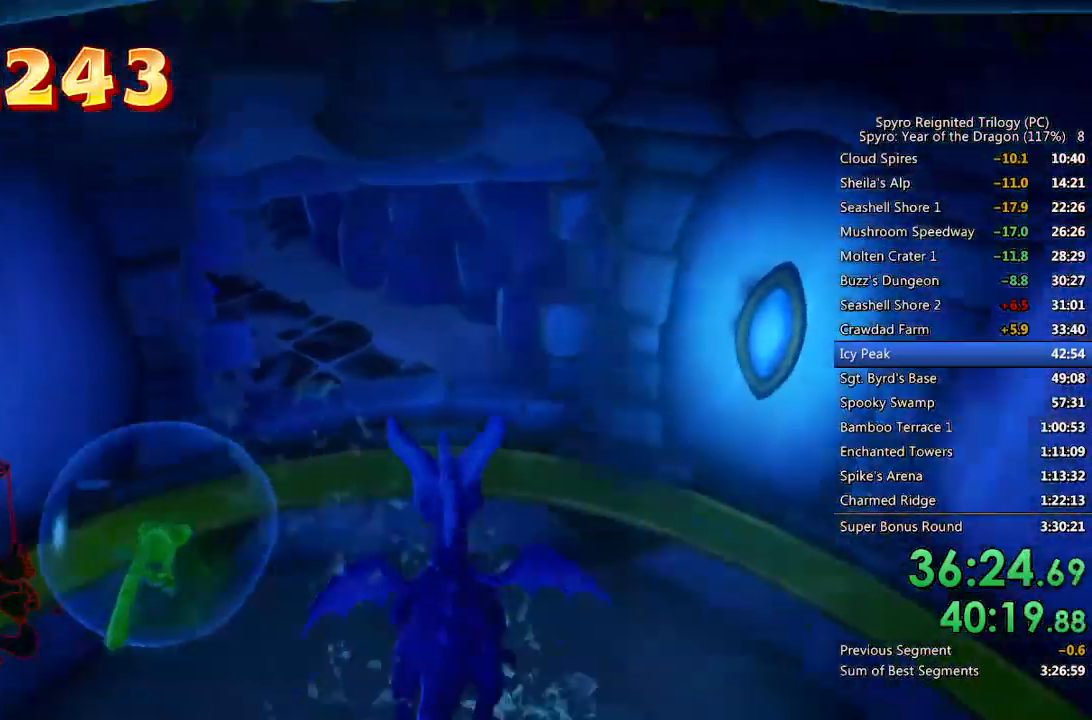
{"buttons": ["SQUARE"], "left_stick": "up-left", "right_stick": "center", "events": [[83, "SQUARE", "down"], [150, "left_stick", "center"], [267, "left_stick", "up"], [433, "left_stick", "up-left"]]}
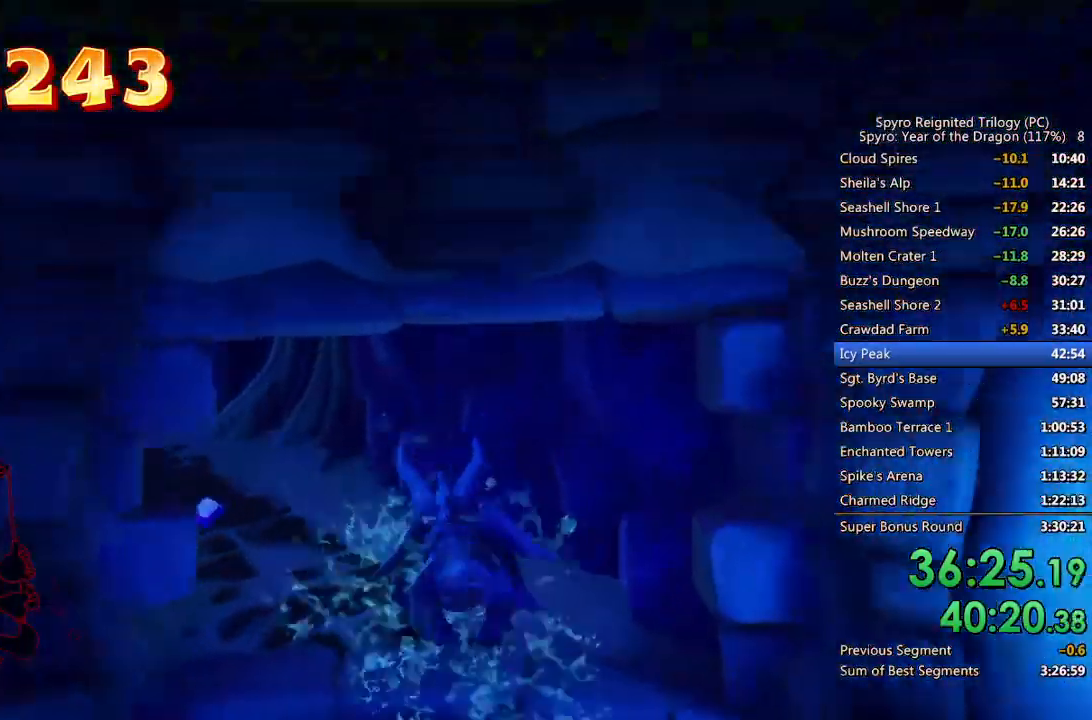
{"buttons": ["SQUARE"], "left_stick": "down-left", "right_stick": "center", "events": [[67, "left_stick", "center"], [117, "left_stick", "left"], [267, "left_stick", "down-left"]]}
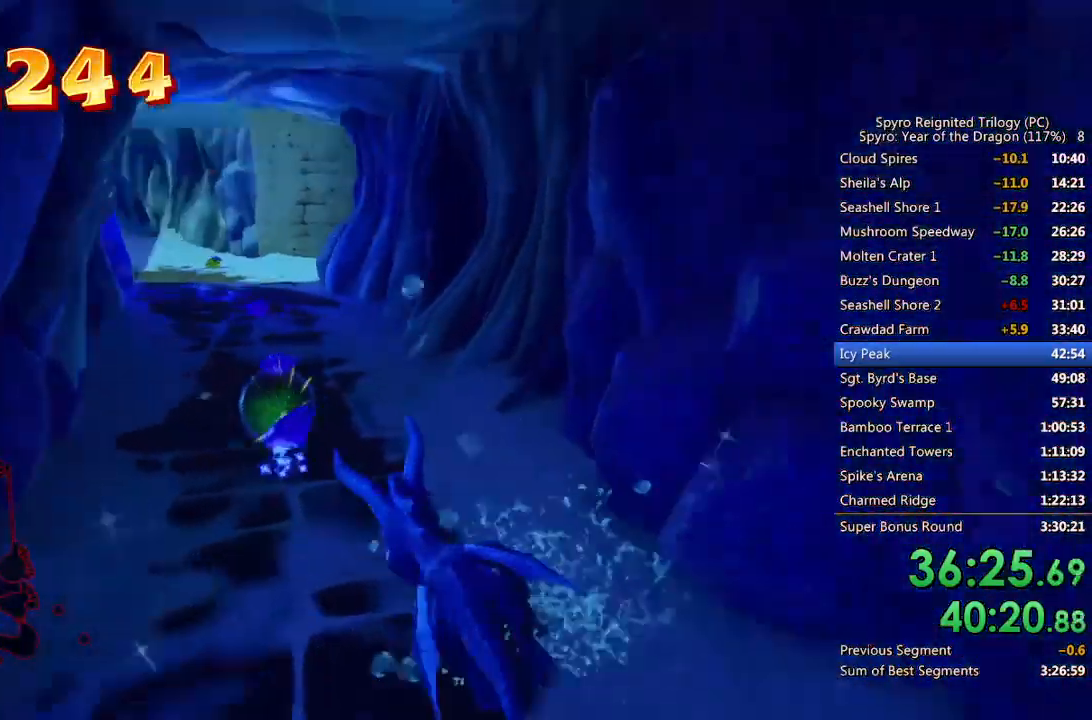
{"buttons": ["SQUARE"], "left_stick": "center", "right_stick": "center", "events": [[33, "left_stick", "center"], [100, "left_stick", "left"], [200, "left_stick", "center"]]}
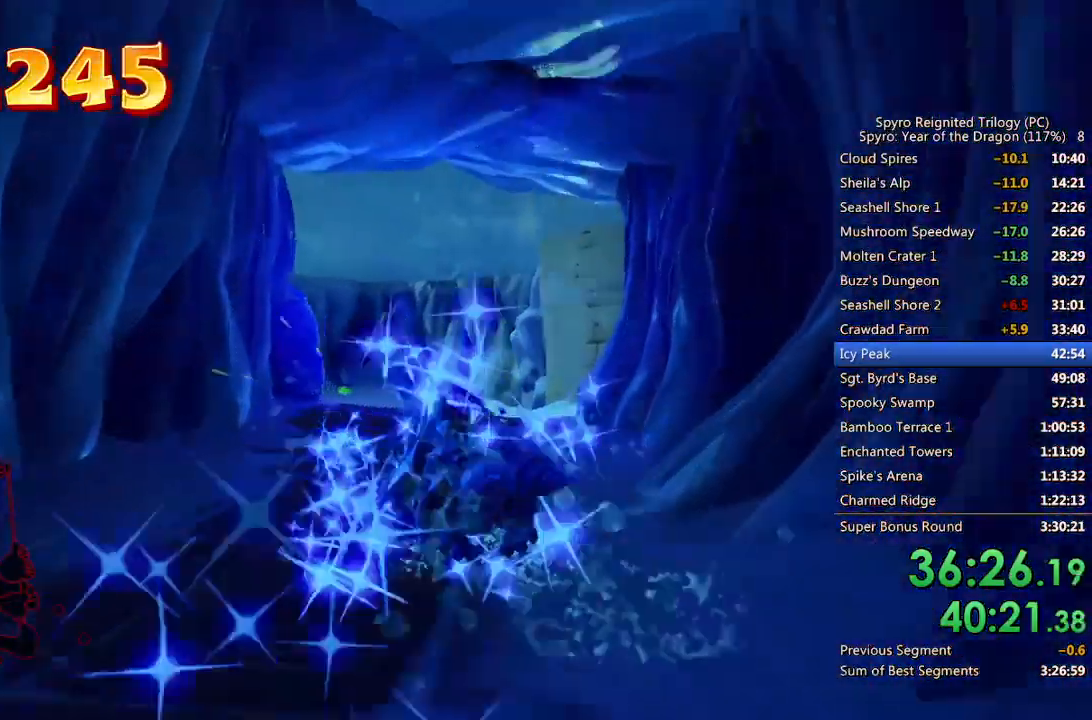
{"buttons": ["SQUARE"], "left_stick": "up-right", "right_stick": "center", "events": [[133, "left_stick", "right"], [250, "left_stick", "center"], [367, "left_stick", "up-right"]]}
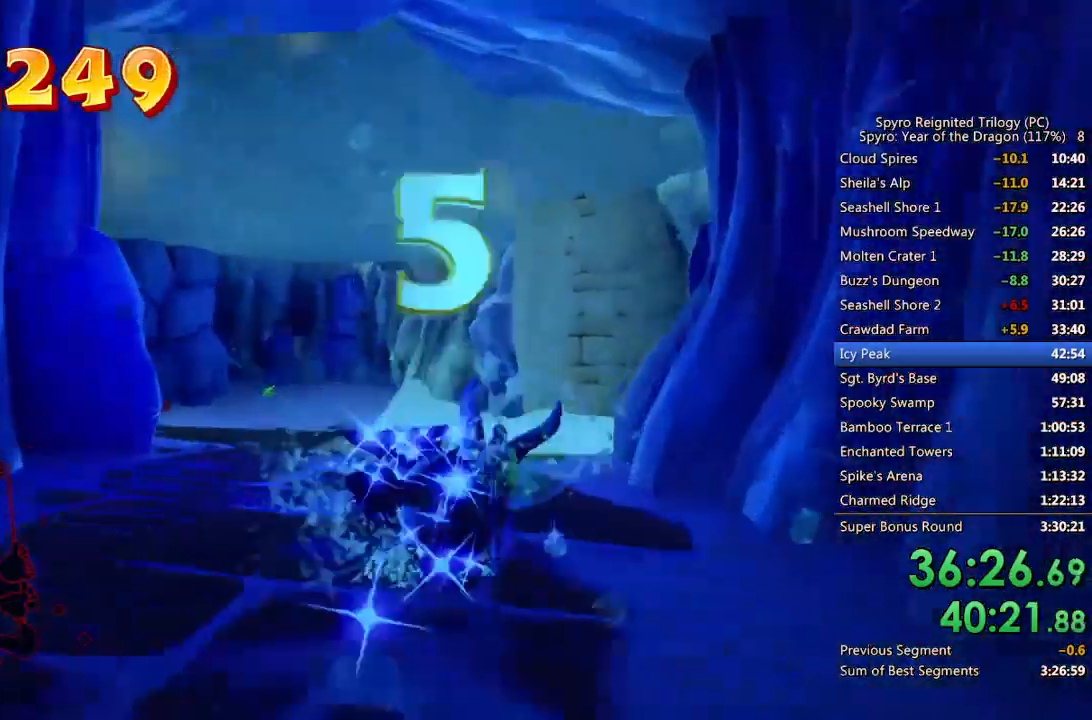
{"buttons": ["SQUARE"], "left_stick": "center", "right_stick": "center", "events": [[33, "left_stick", "center"], [250, "left_stick", "up-right"], [350, "left_stick", "center"]]}